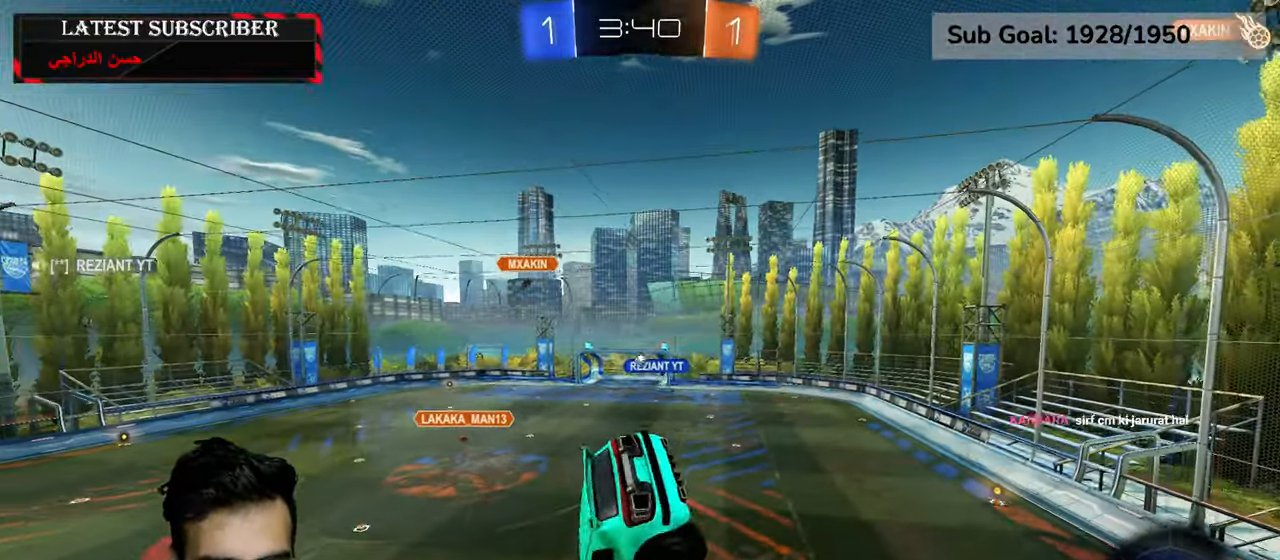
Gameplay with a controller (Xbox layout); each line is a JSON object with the inputs held at the frame after it (dt_ms = milliseconds from this image to that frame). "events" lists button and stick changes between this image and that frame as [ms after this image, input, new state], when the widget could be followed in between.
{"dt_ms": 500, "buttons": ["R1"], "left_stick": "center", "right_stick": "center", "events": []}
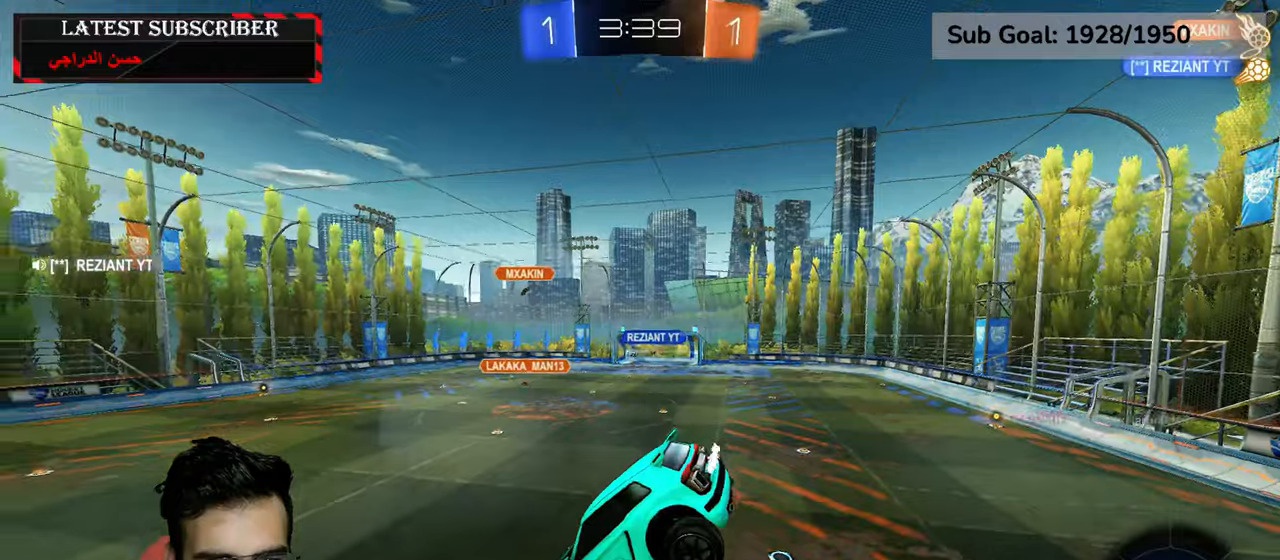
{"dt_ms": 500, "buttons": ["R1"], "left_stick": "down-right", "right_stick": "center", "events": [[150, "left_stick", "down-left"], [234, "left_stick", "center"], [500, "left_stick", "down-right"]]}
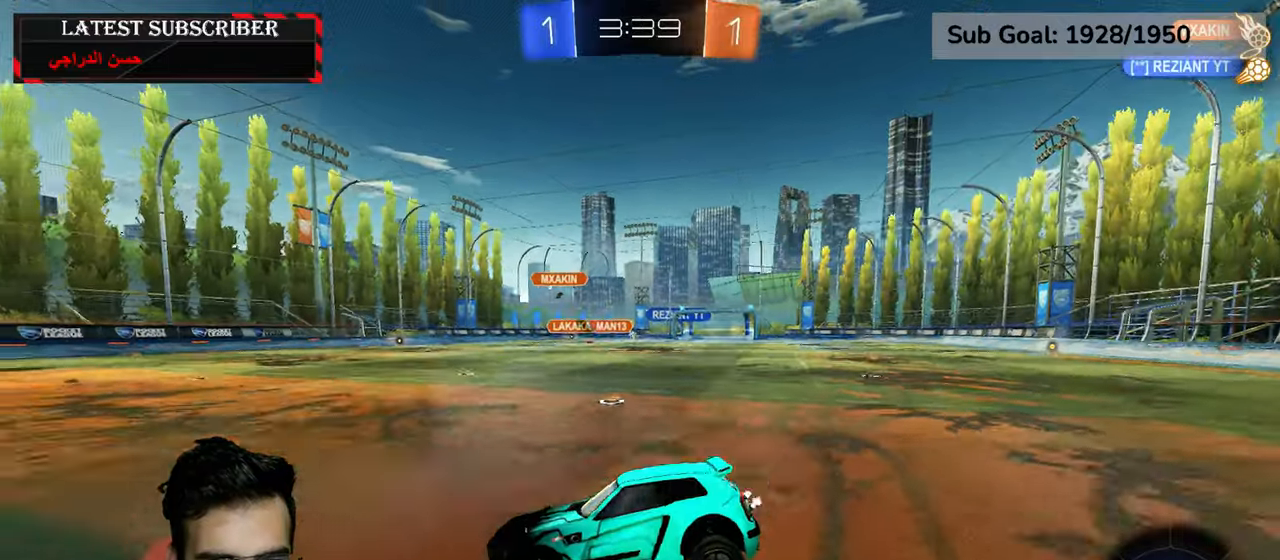
{"dt_ms": 500, "buttons": ["R1"], "left_stick": "down-right", "right_stick": "center", "events": []}
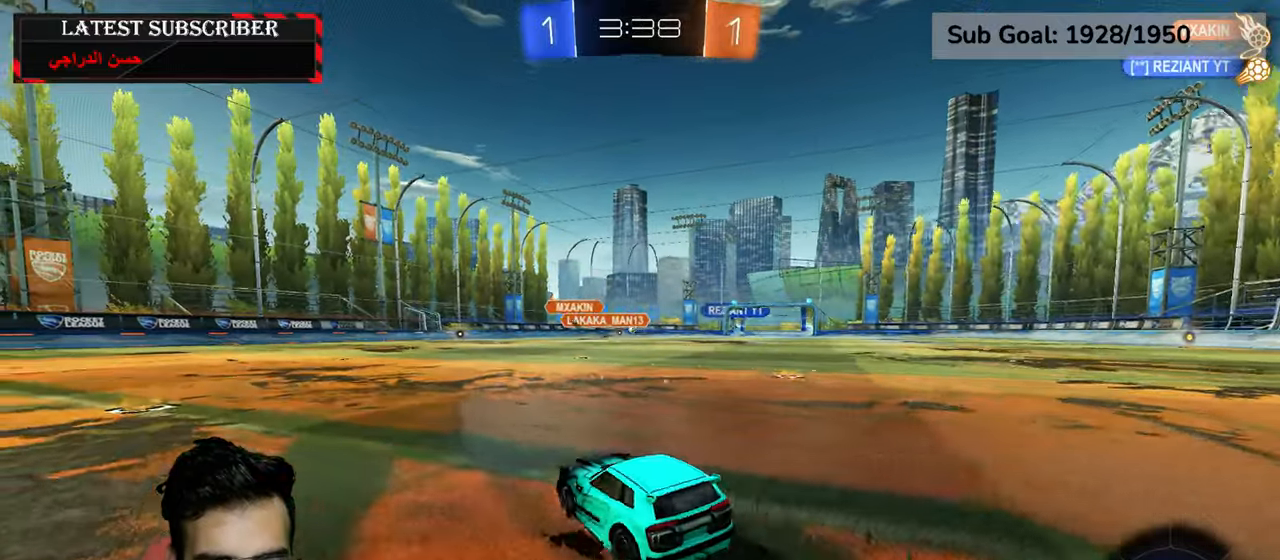
{"dt_ms": 500, "buttons": ["R1"], "left_stick": "center", "right_stick": "center", "events": [[17, "left_stick", "center"], [300, "left_stick", "down-right"], [400, "left_stick", "center"]]}
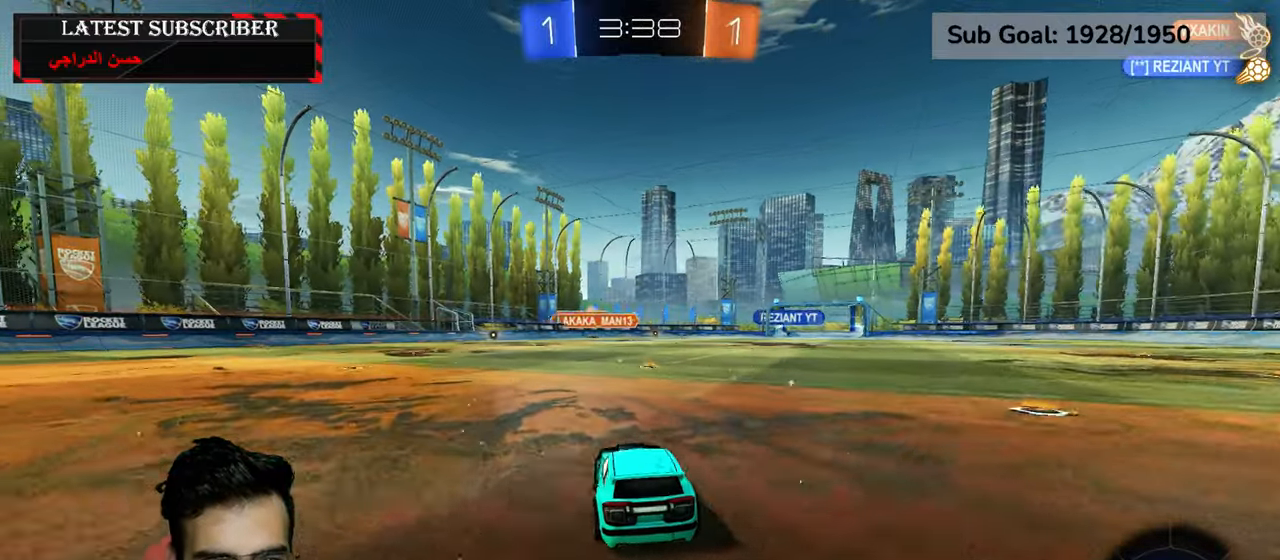
{"dt_ms": 500, "buttons": ["R1", "R2"], "left_stick": "down", "right_stick": "center", "events": [[134, "left_stick", "down-right"], [217, "left_stick", "center"], [317, "R2", "down"], [484, "left_stick", "down"]]}
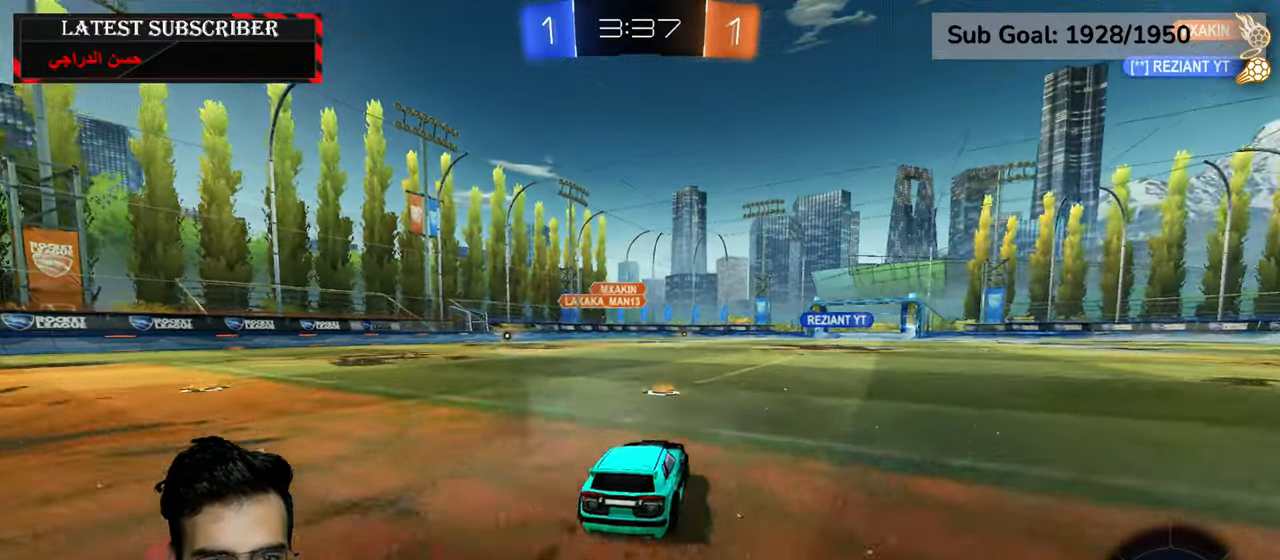
{"dt_ms": 500, "buttons": [], "left_stick": "center", "right_stick": "center", "events": [[67, "A", "down"], [150, "A", "up"], [150, "L2", "down"], [150, "left_stick", "center"], [234, "A", "down"], [250, "left_stick", "up"], [334, "A", "up"], [367, "R2", "up"], [384, "R1", "up"], [417, "L2", "up"], [417, "left_stick", "center"]]}
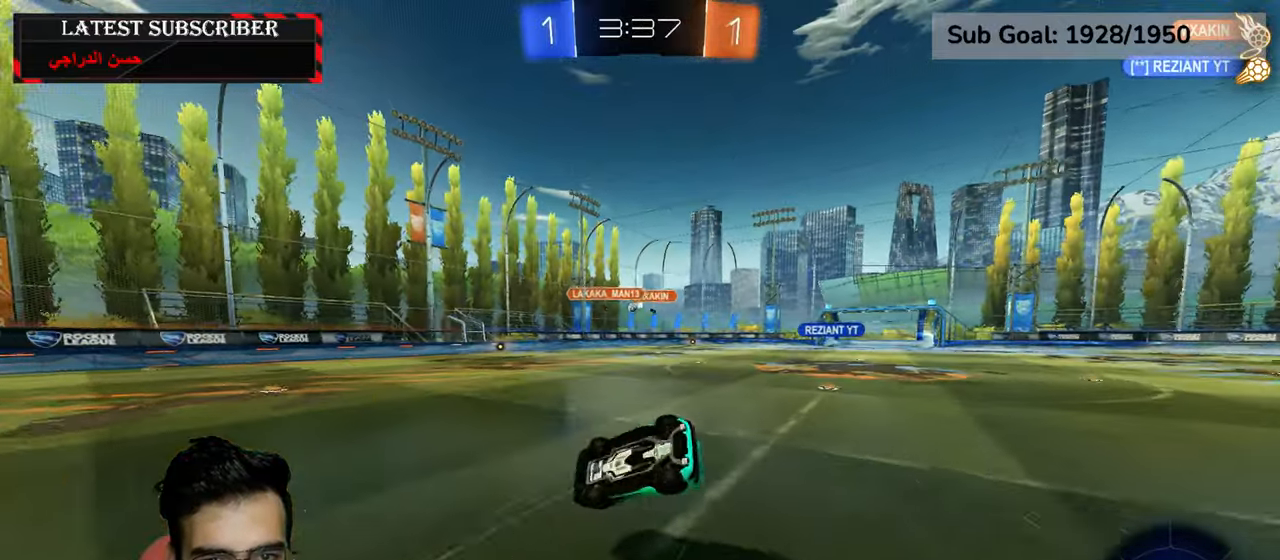
{"dt_ms": 500, "buttons": [], "left_stick": "center", "right_stick": "center", "events": []}
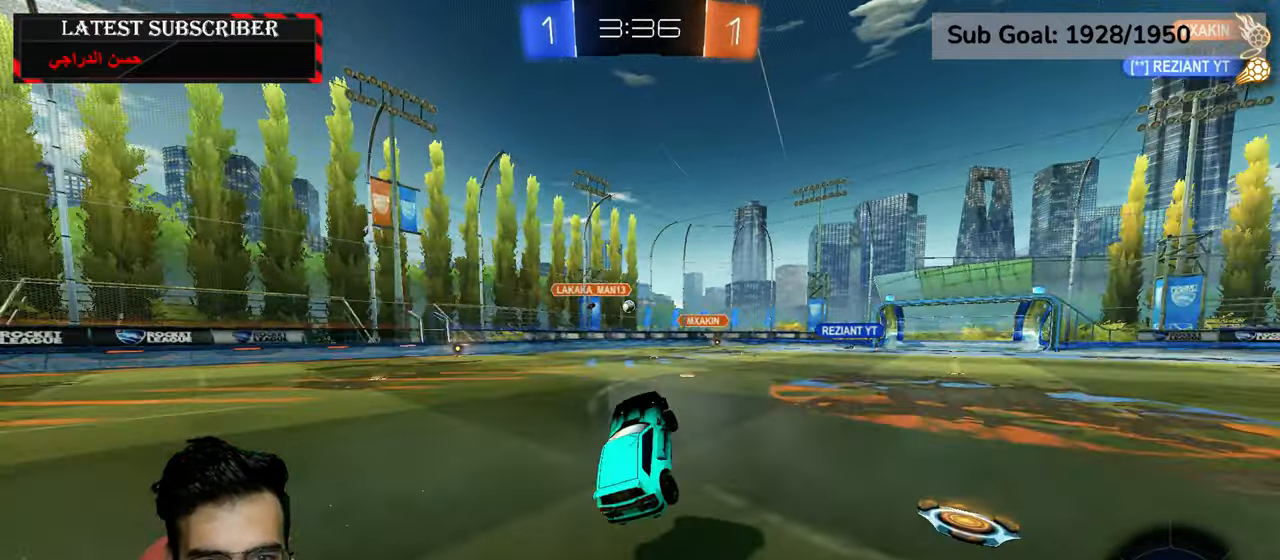
{"dt_ms": 500, "buttons": ["R1"], "left_stick": "left", "right_stick": "center", "events": [[50, "R1", "down"], [167, "left_stick", "left"]]}
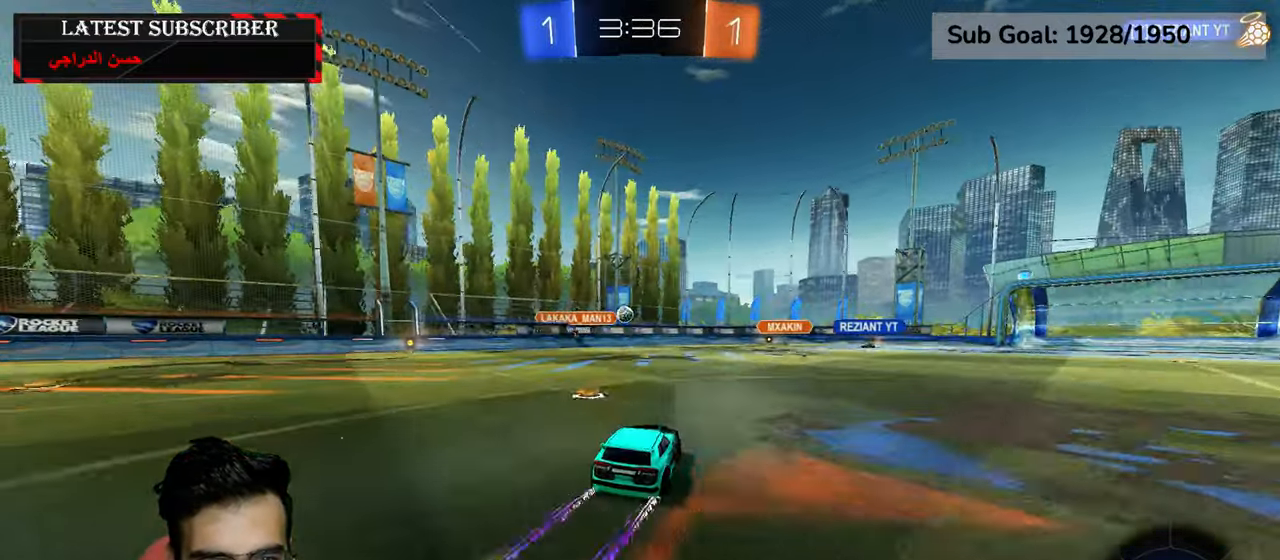
{"dt_ms": 500, "buttons": ["R1"], "left_stick": "center", "right_stick": "center", "events": [[167, "left_stick", "center"], [317, "left_stick", "down-right"], [434, "left_stick", "center"]]}
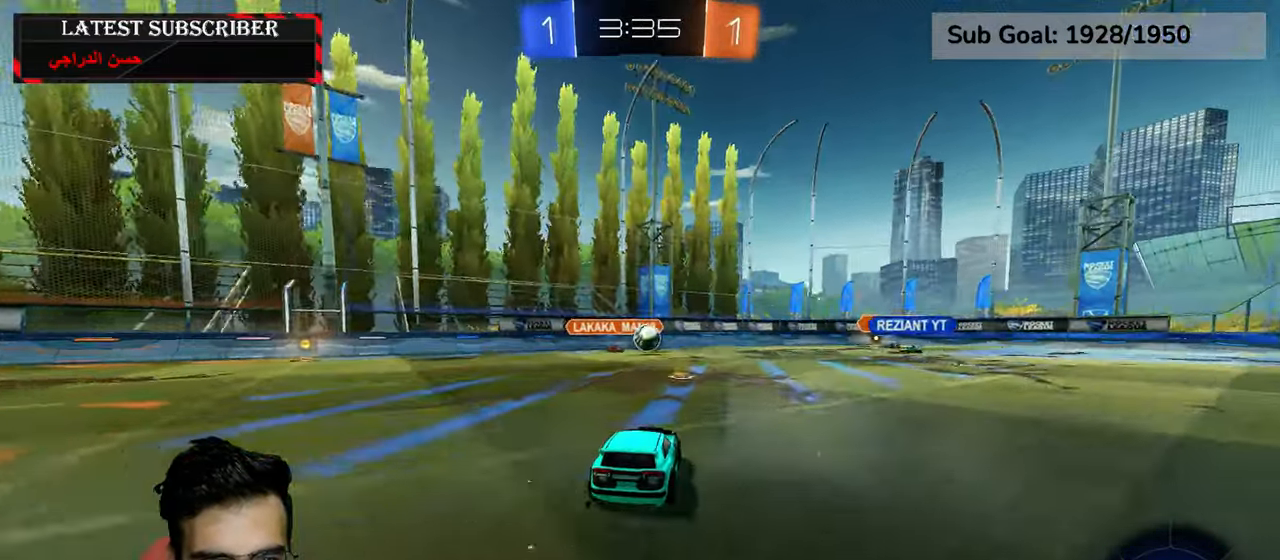
{"dt_ms": 500, "buttons": ["R1", "R2"], "left_stick": "left", "right_stick": "center", "events": [[184, "R2", "down"], [250, "left_stick", "down-right"], [384, "left_stick", "left"]]}
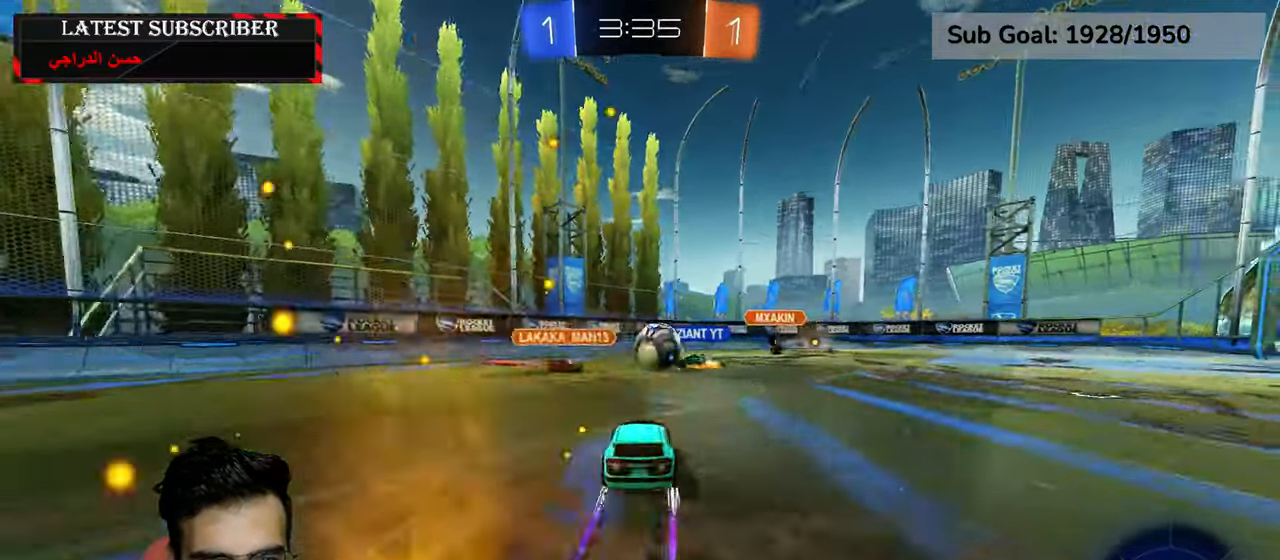
{"dt_ms": 1000, "buttons": ["R1"], "left_stick": "down-right", "right_stick": "center"}
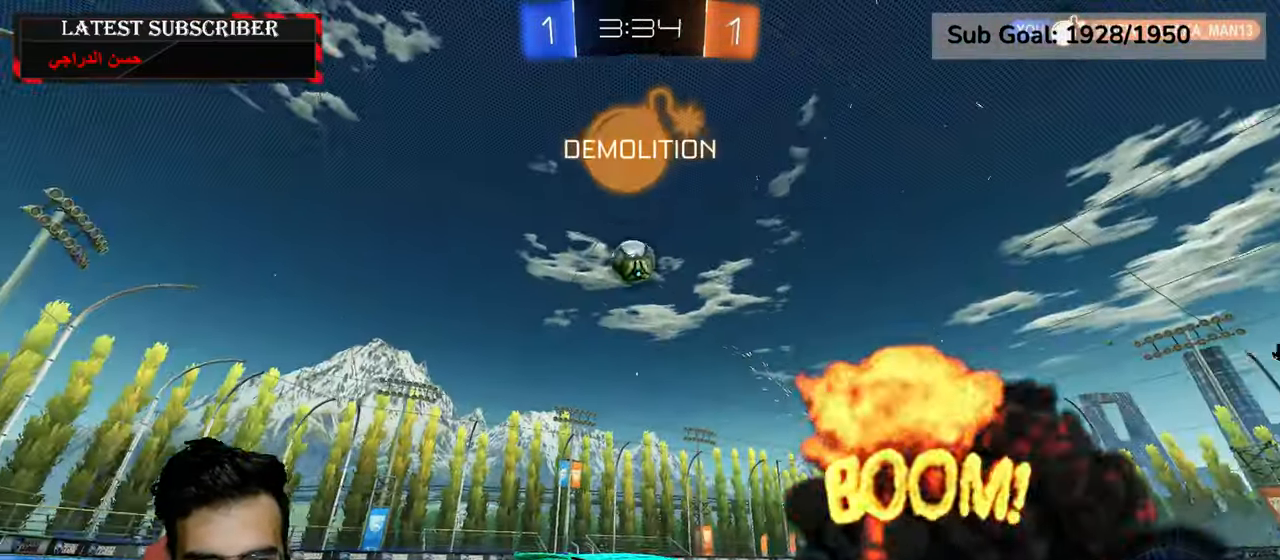
{"dt_ms": 500, "buttons": ["R1"], "left_stick": "down-right", "right_stick": "center", "events": []}
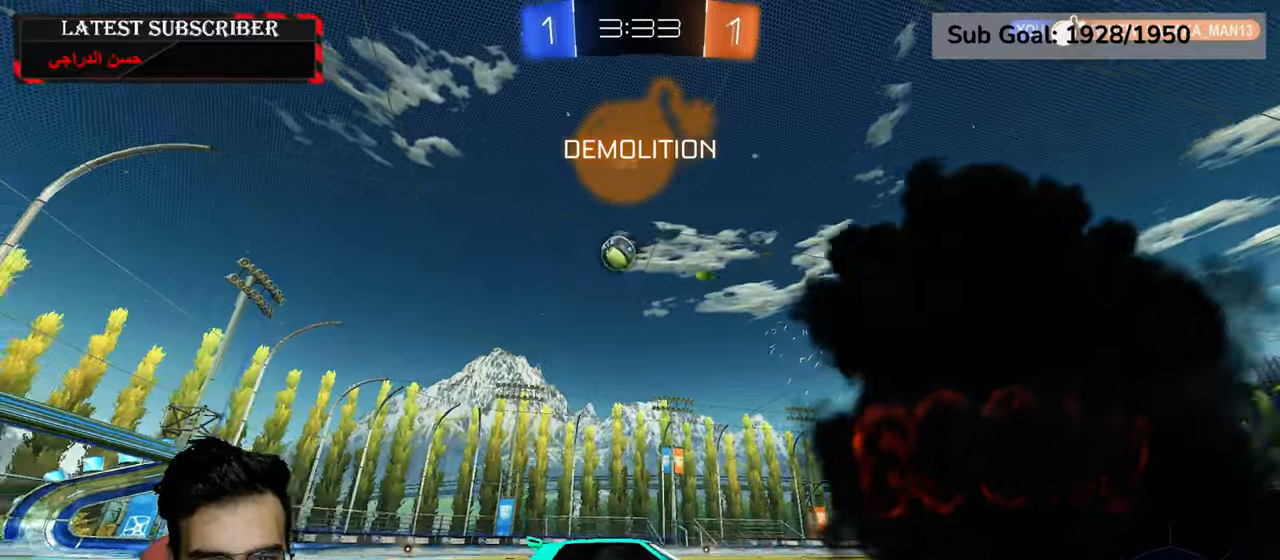
{"dt_ms": 500, "buttons": ["R1"], "left_stick": "down-right", "right_stick": "center", "events": [[167, "B", "down"], [284, "B", "up"]]}
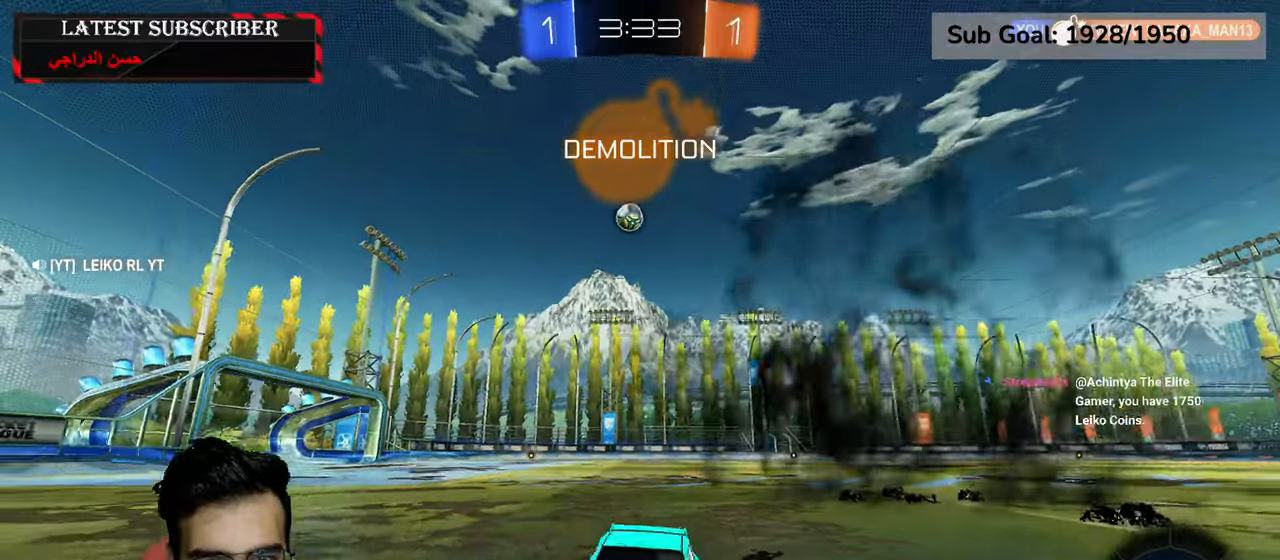
{"dt_ms": 500, "buttons": ["R1"], "left_stick": "center", "right_stick": "center", "events": [[417, "left_stick", "center"]]}
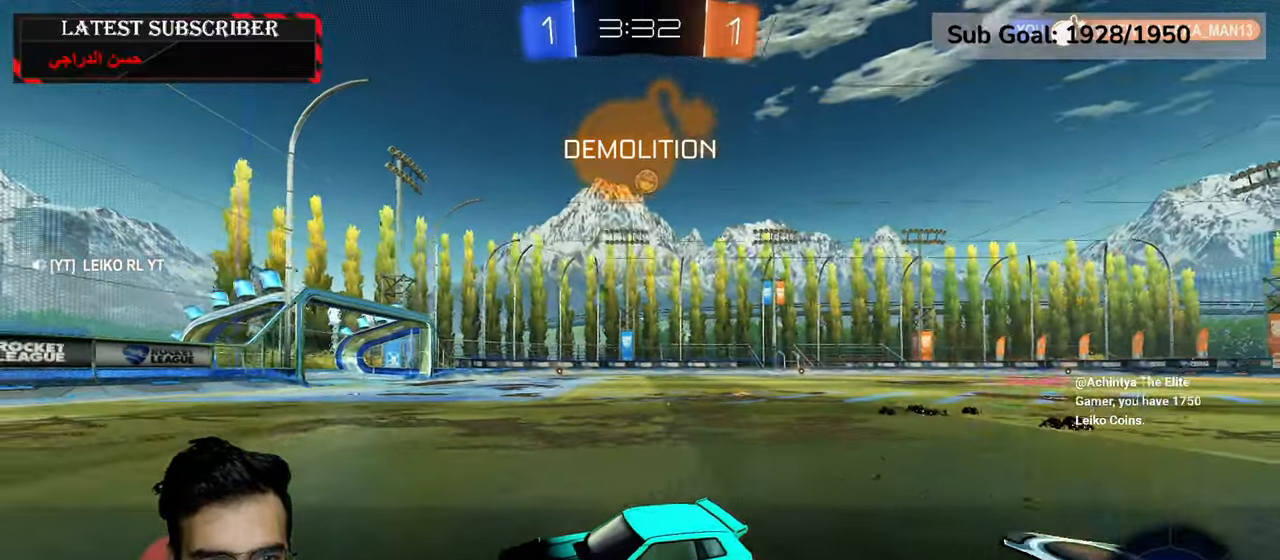
{"dt_ms": 500, "buttons": ["R1"], "left_stick": "down-right", "right_stick": "center", "events": [[167, "left_stick", "down-right"], [284, "left_stick", "center"], [434, "left_stick", "down-right"]]}
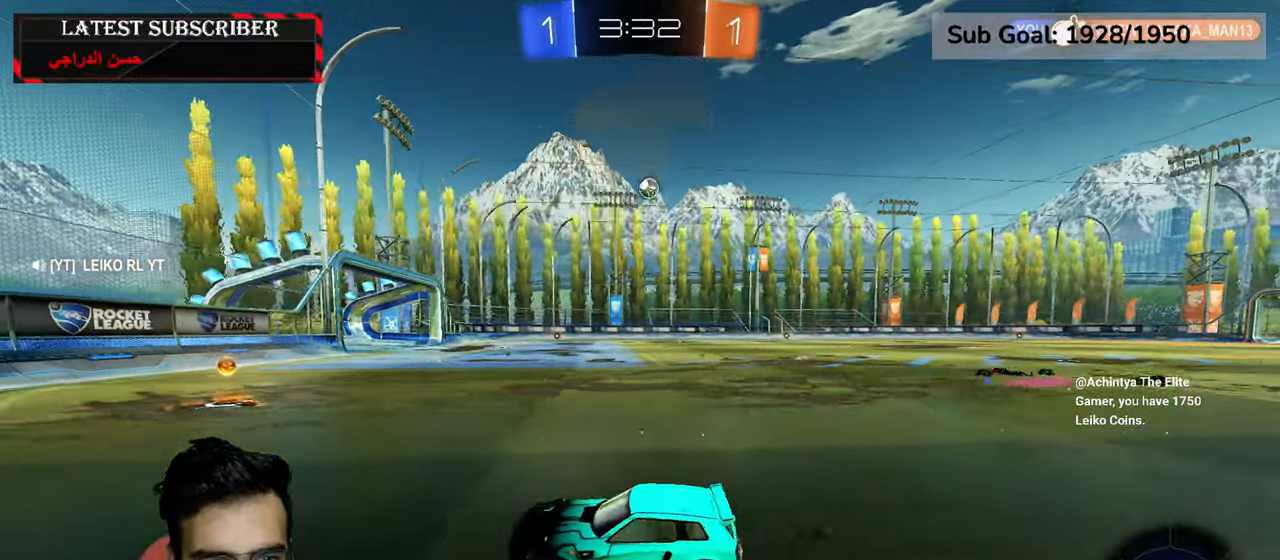
{"dt_ms": 500, "buttons": ["R1", "R2"], "left_stick": "down-right", "right_stick": "center", "events": [[134, "R2", "down"], [234, "left_stick", "center"], [400, "left_stick", "down-right"]]}
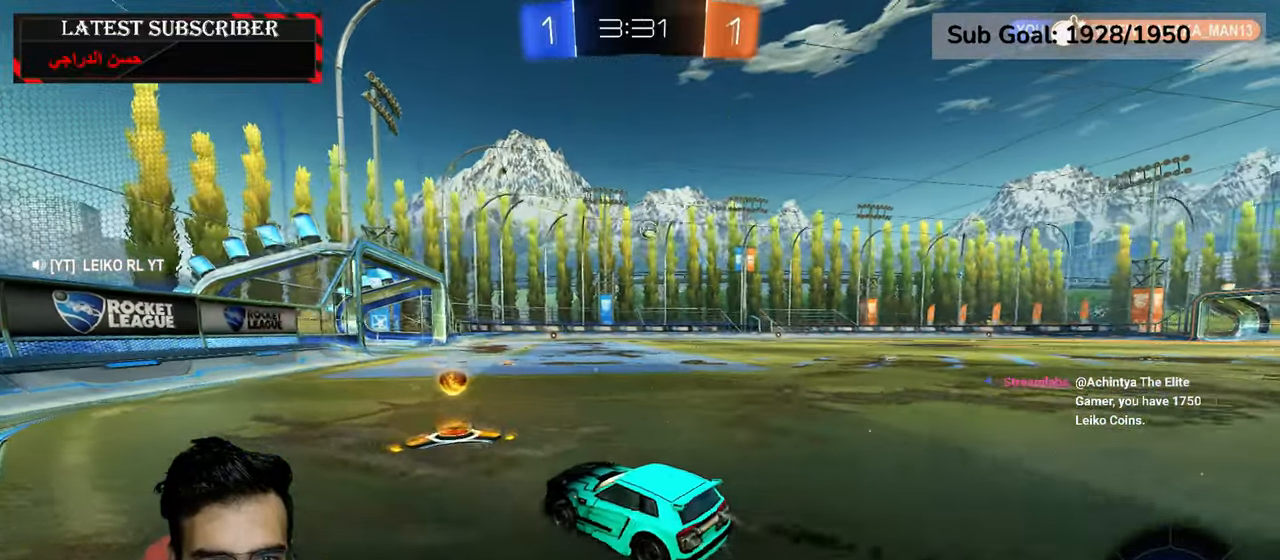
{"dt_ms": 500, "buttons": ["R1", "R2"], "left_stick": "center", "right_stick": "center", "events": [[267, "left_stick", "center"]]}
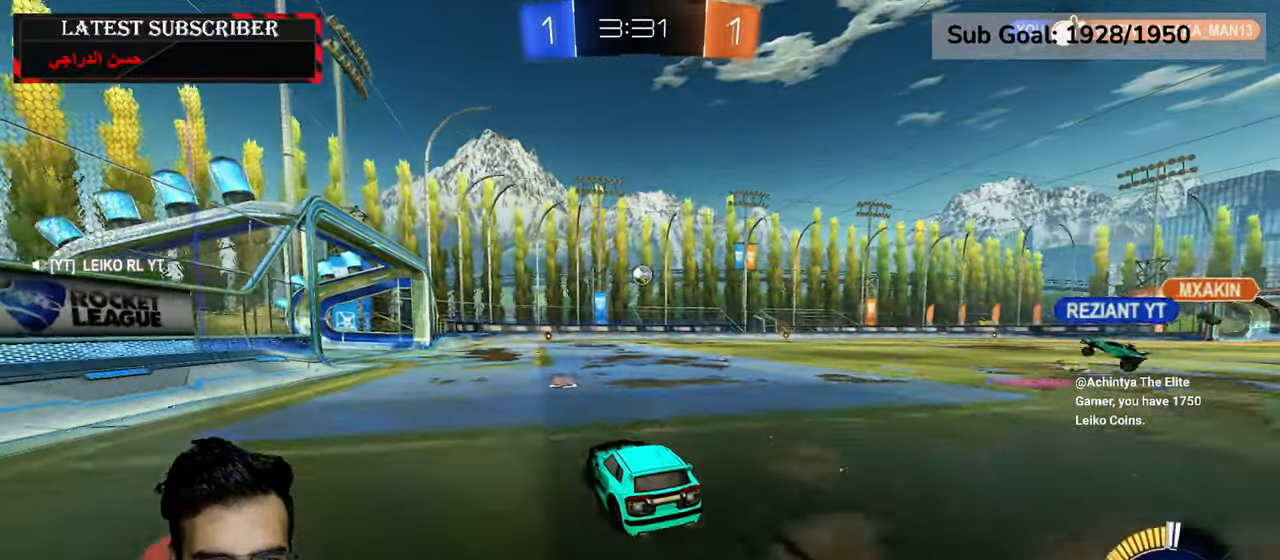
{"dt_ms": 500, "buttons": ["R1"], "left_stick": "left", "right_stick": "center", "events": [[234, "R2", "up"], [434, "left_stick", "left"]]}
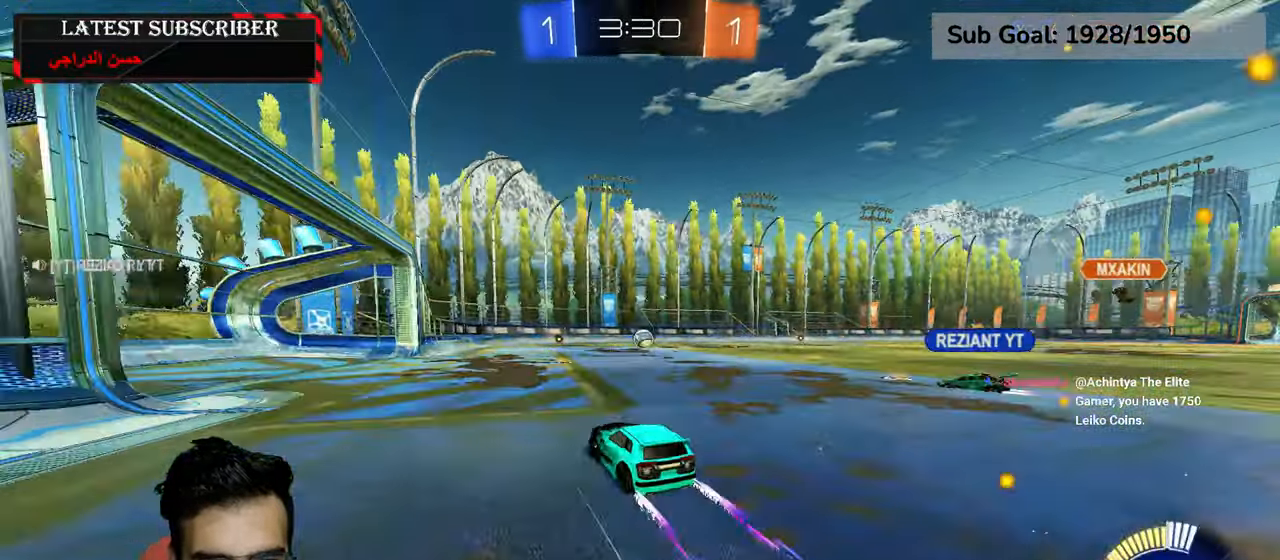
{"dt_ms": 500, "buttons": ["L1"], "left_stick": "up-left", "right_stick": "center", "events": [[50, "left_stick", "up-left"], [367, "R1", "up"], [500, "L1", "down"]]}
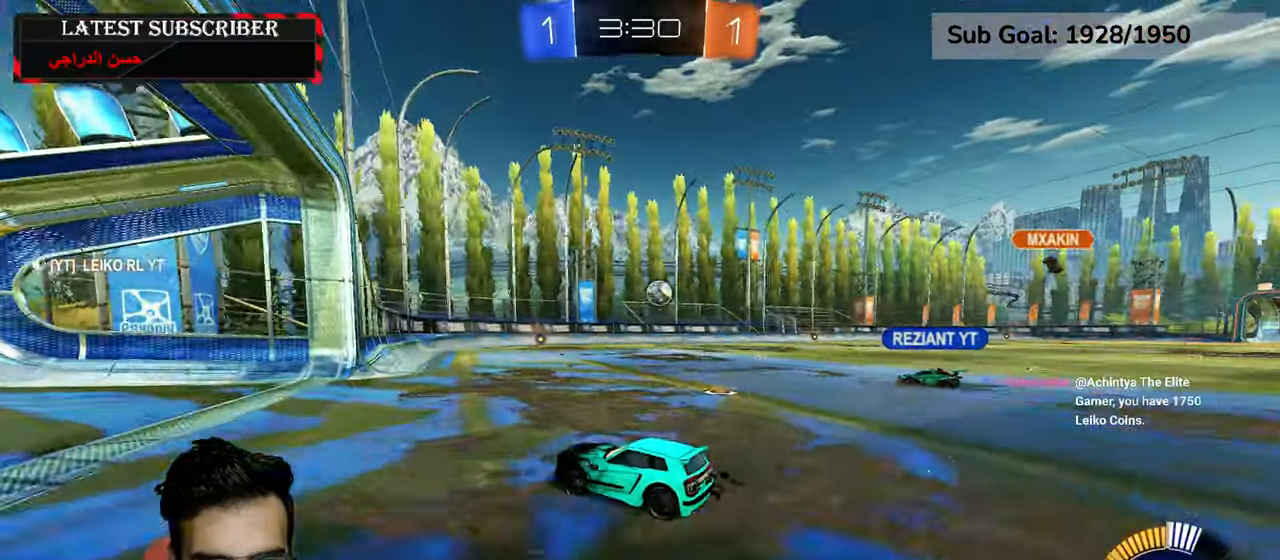
{"dt_ms": 500, "buttons": [], "left_stick": "center", "right_stick": "center", "events": [[84, "left_stick", "down-right"], [300, "left_stick", "center"], [334, "L1", "up"]]}
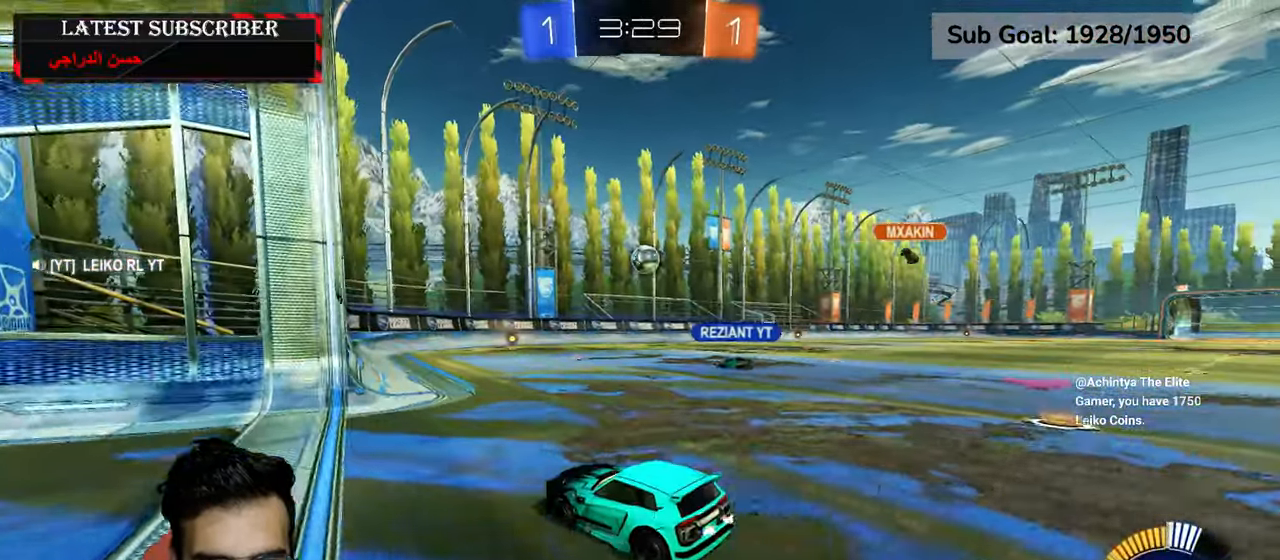
{"dt_ms": 500, "buttons": [], "left_stick": "center", "right_stick": "center", "events": [[50, "left_stick", "down-right"], [217, "left_stick", "center"]]}
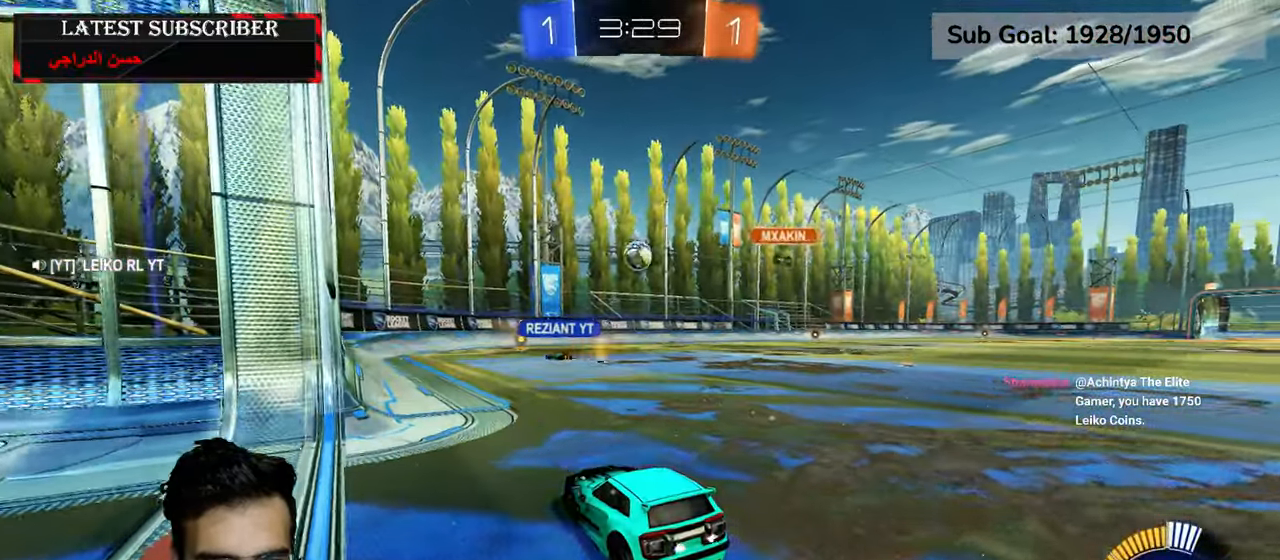
{"dt_ms": 500, "buttons": [], "left_stick": "center", "right_stick": "center", "events": []}
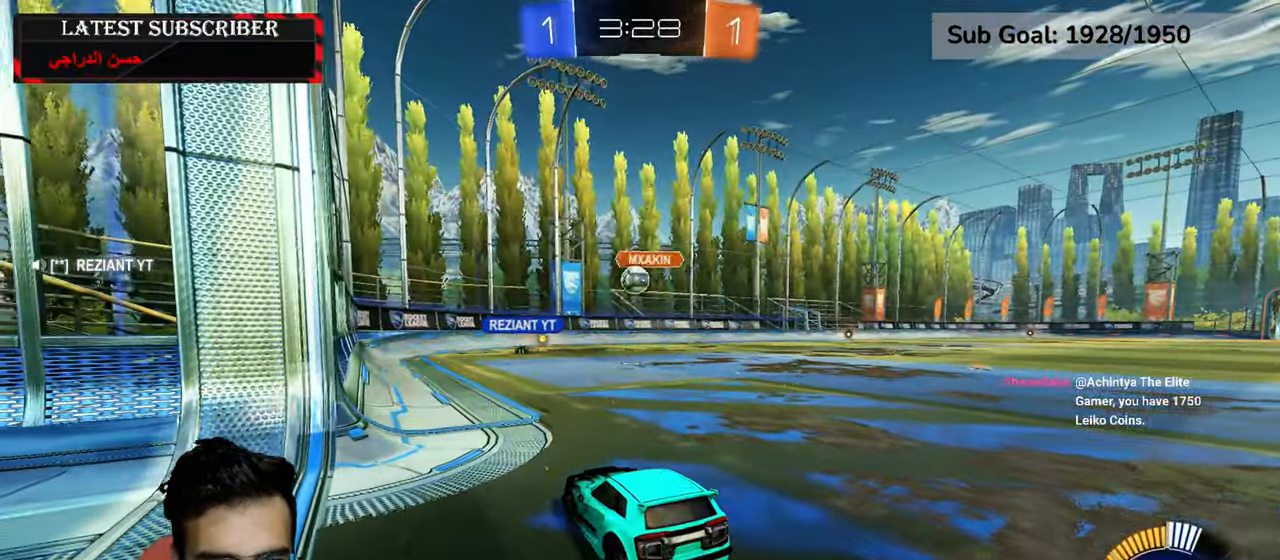
{"dt_ms": 500, "buttons": ["R1"], "left_stick": "center", "right_stick": "center", "events": [[17, "R1", "down"]]}
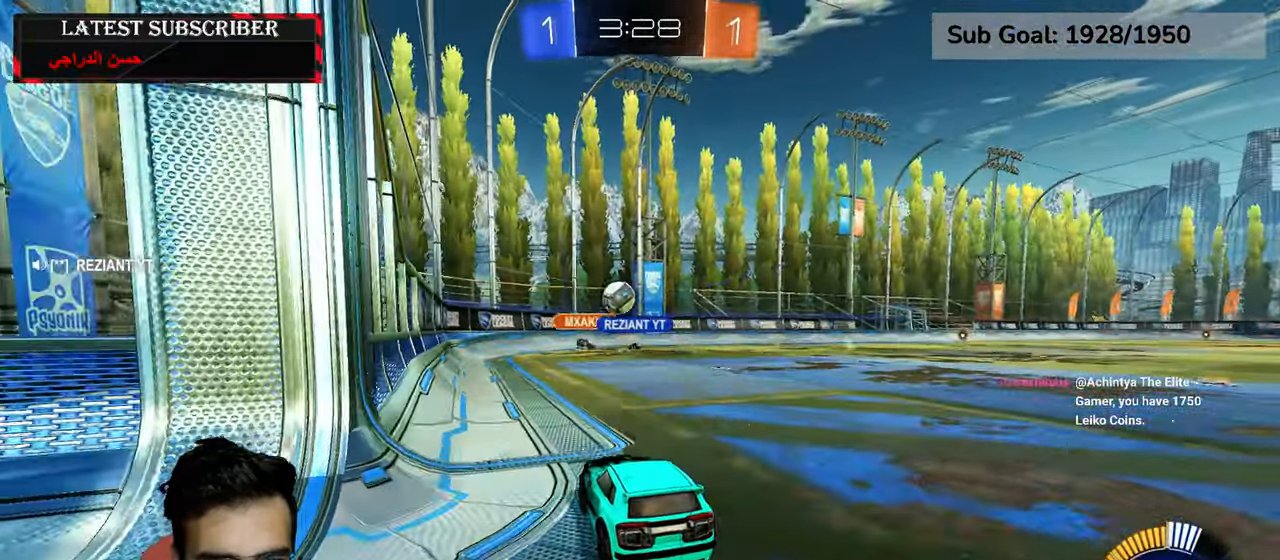
{"dt_ms": 500, "buttons": ["R1"], "left_stick": "down-right", "right_stick": "center", "events": [[484, "left_stick", "down-right"]]}
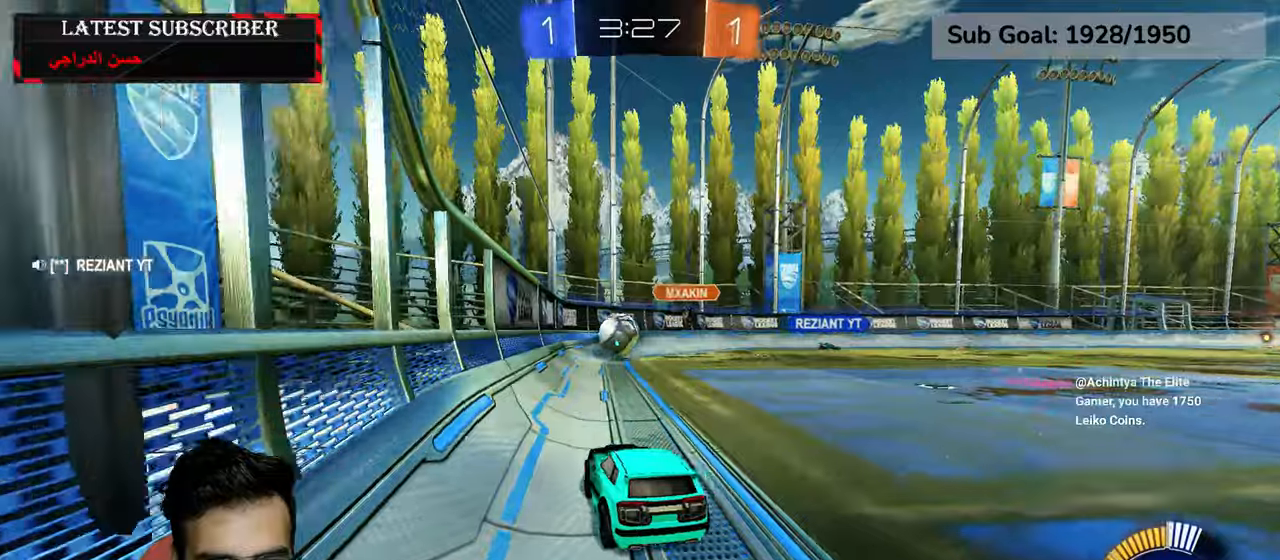
{"dt_ms": 1000, "buttons": ["A", "R1", "R2"], "left_stick": "down", "right_stick": "center", "events": [[50, "left_stick", "right"], [200, "R1", "up"], [450, "L1", "down"], [534, "left_stick", "down-right"], [834, "L1", "up"], [834, "left_stick", "center"], [867, "R1", "down"], [917, "R2", "down"], [967, "A", "down"], [967, "left_stick", "down"]]}
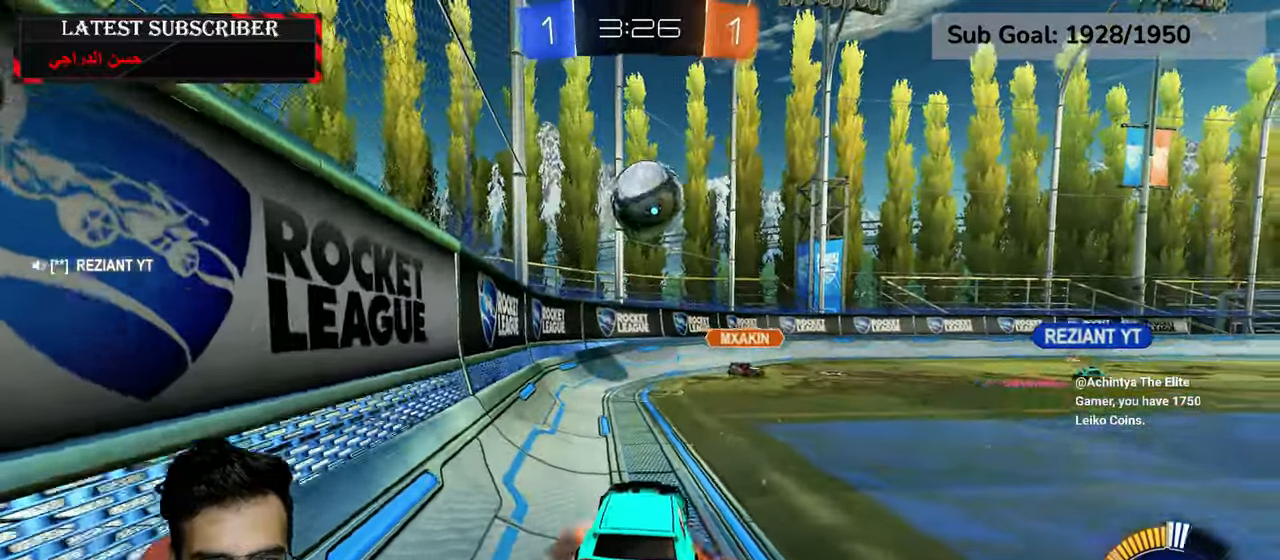
{"dt_ms": 500, "buttons": ["R1"], "left_stick": "center", "right_stick": "center", "events": [[167, "left_stick", "center"], [184, "A", "up"], [434, "R2", "up"]]}